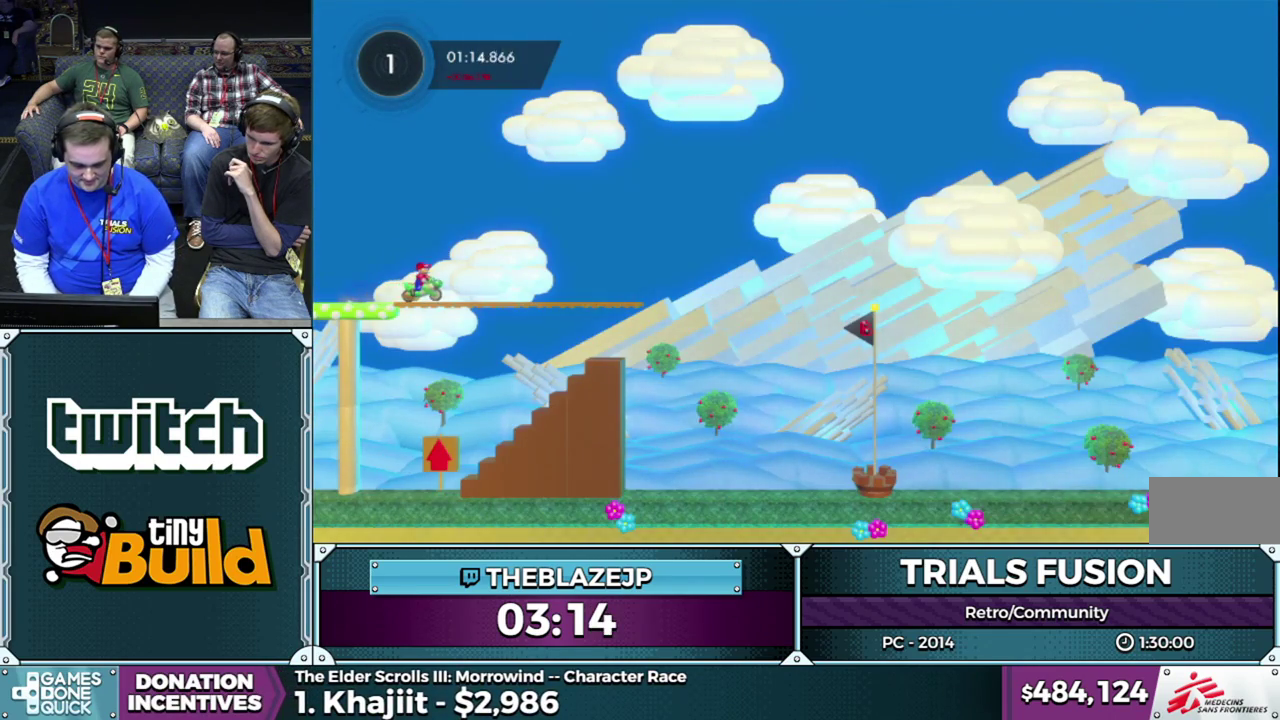
Gameplay with a controller (Xbox layout); each line is a JSON object with the inputs held at the frame after it. "events" lists button and stick changes between this image and that frame as [ms after this image, input, new state], when the widget could be followed in between. This overlay highlights the sticks when they move; stick clicks (L3) are not distinguishable. Not read: L3 R3.
{"buttons": ["R2"], "left_stick": "center", "events": []}
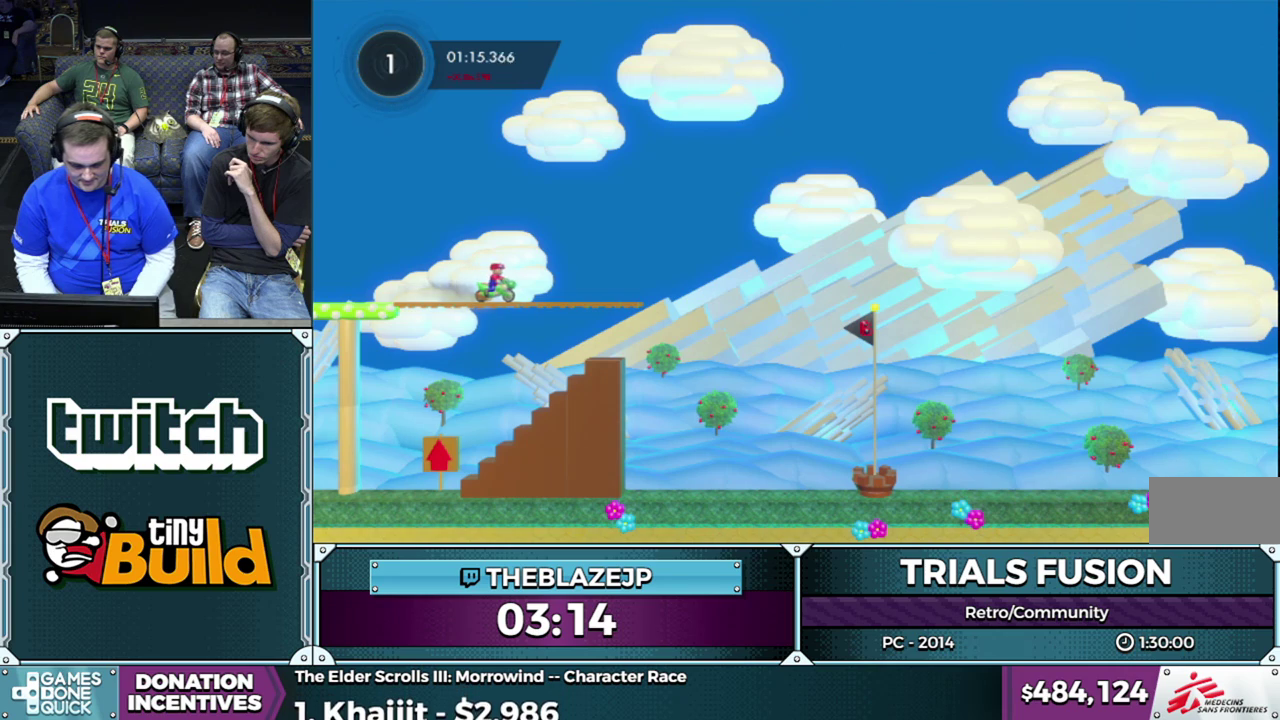
{"buttons": ["R2"], "left_stick": "center", "events": []}
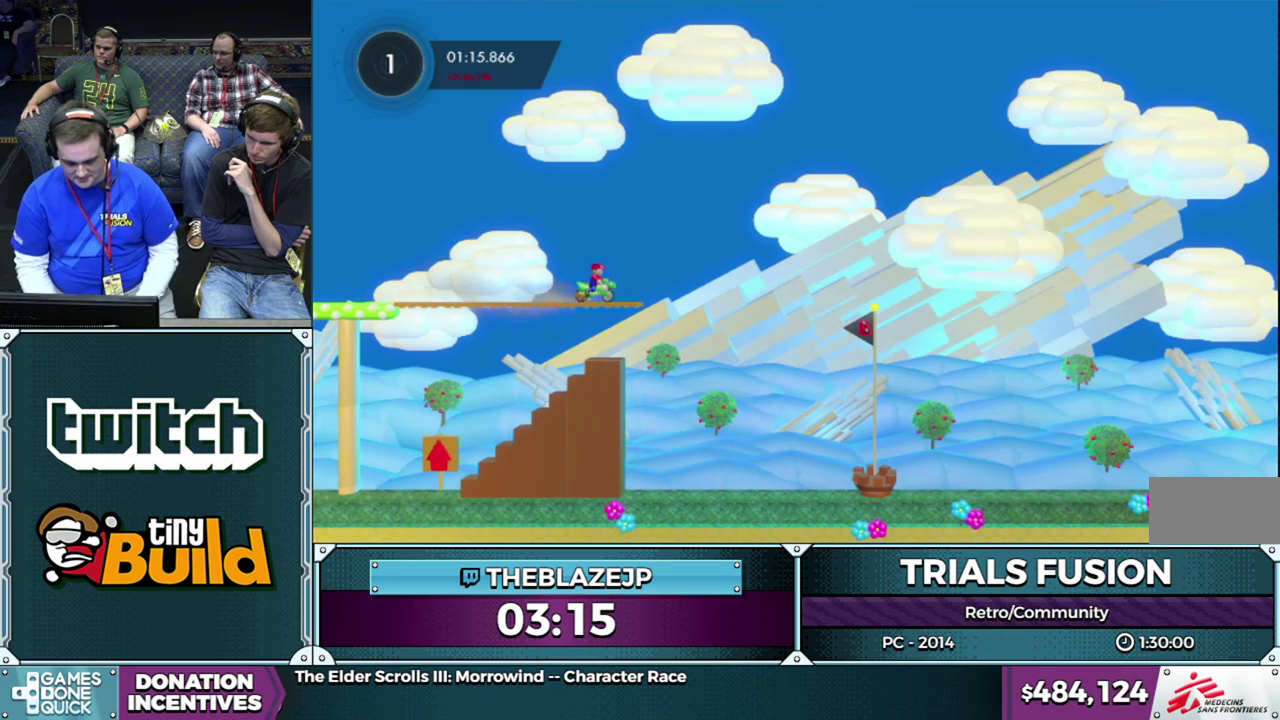
{"buttons": ["R2"], "left_stick": "center", "events": []}
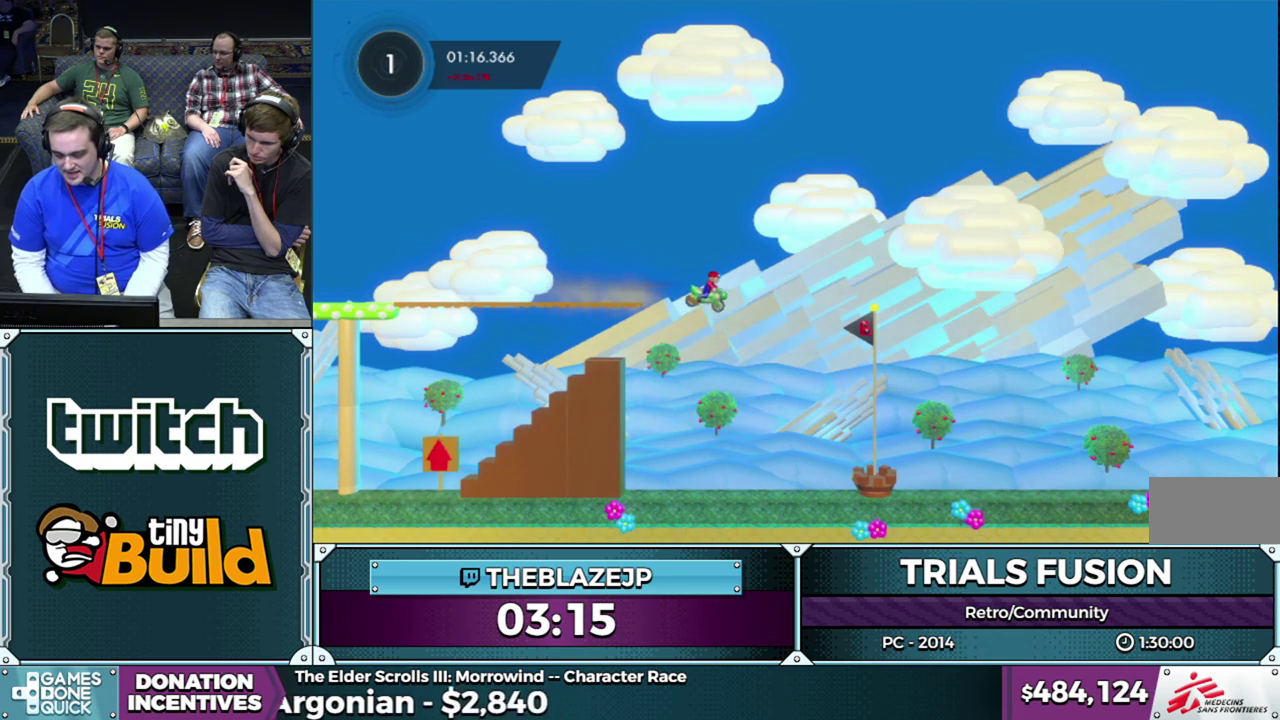
{"buttons": [], "left_stick": "center", "events": [[217, "R2", "up"], [217, "left_stick", "left"], [333, "left_stick", "center"]]}
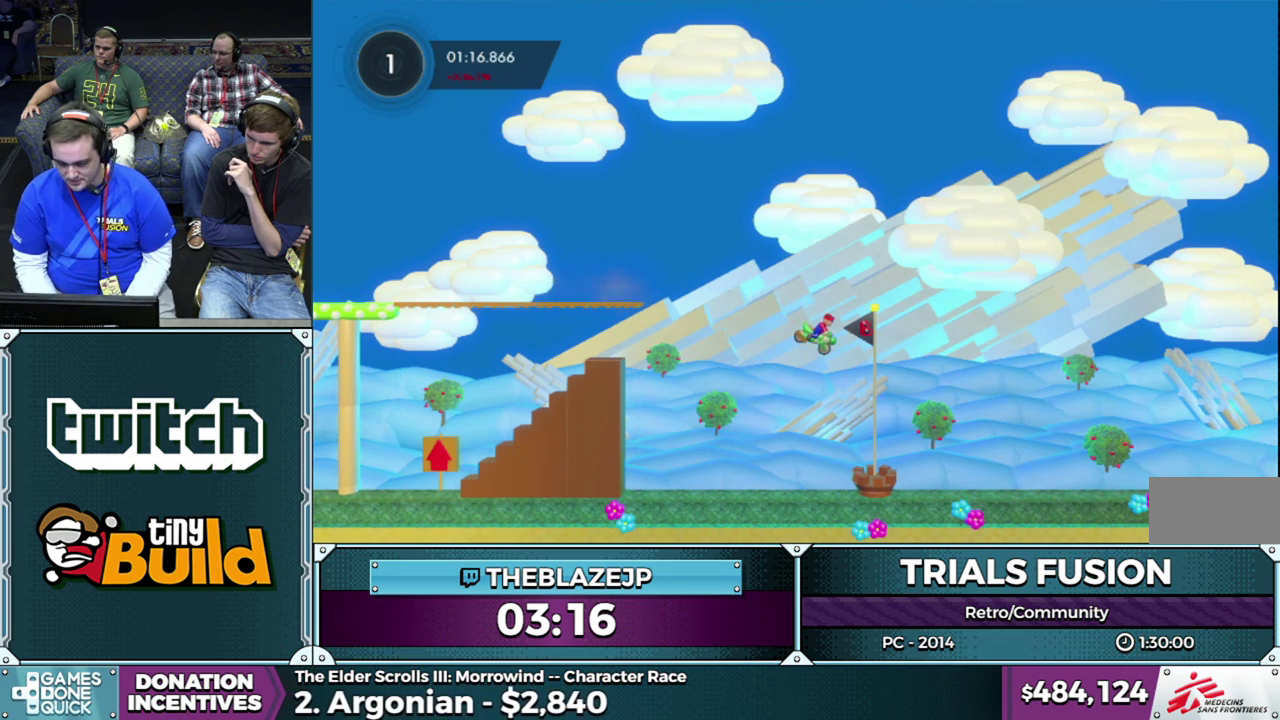
{"buttons": [], "left_stick": "center", "events": [[133, "left_stick", "left"], [333, "left_stick", "center"], [417, "left_stick", "left"], [467, "left_stick", "center"]]}
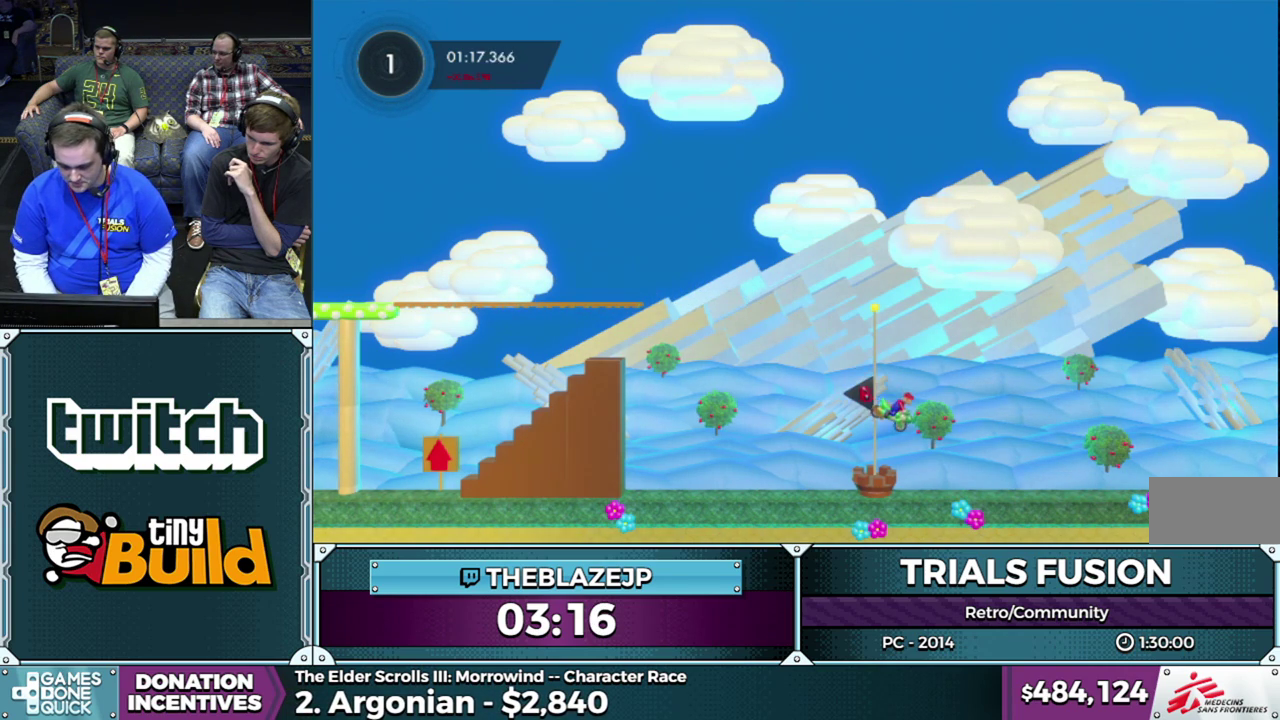
{"buttons": ["R2"], "left_stick": "center", "events": [[83, "left_stick", "left"], [367, "R2", "down"], [367, "left_stick", "center"]]}
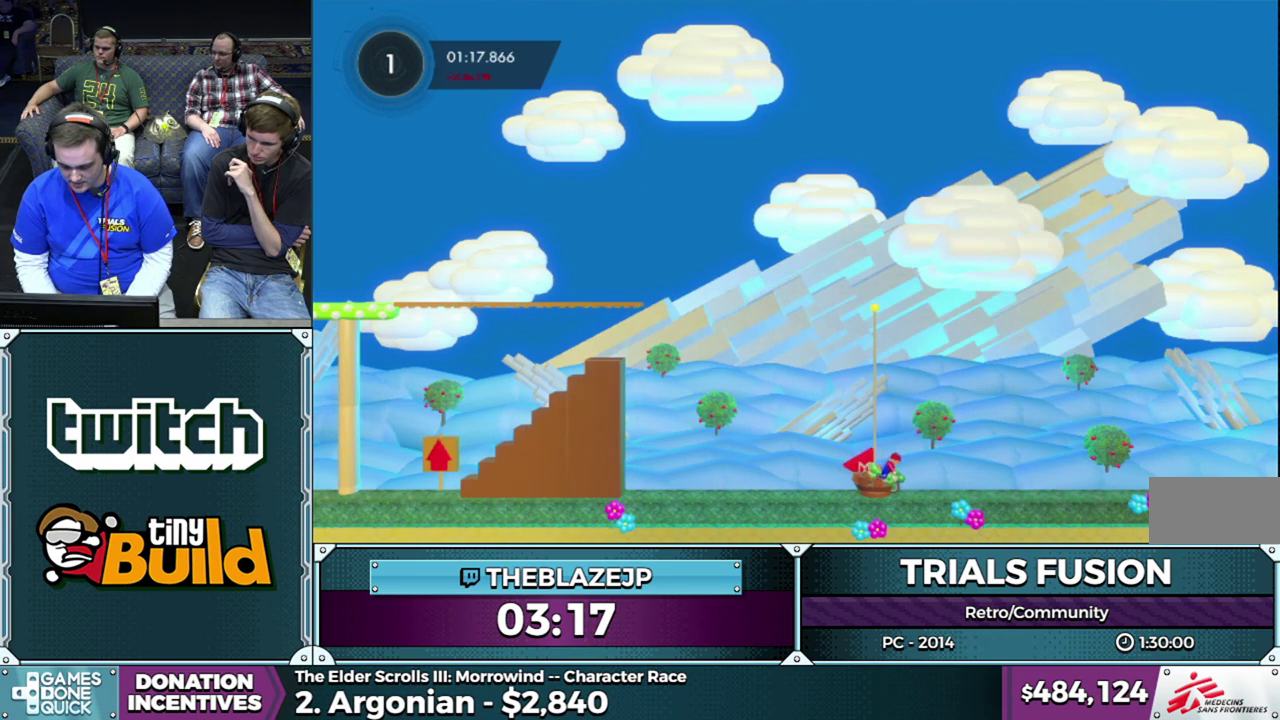
{"buttons": ["R2"], "left_stick": "right", "events": [[367, "left_stick", "right"]]}
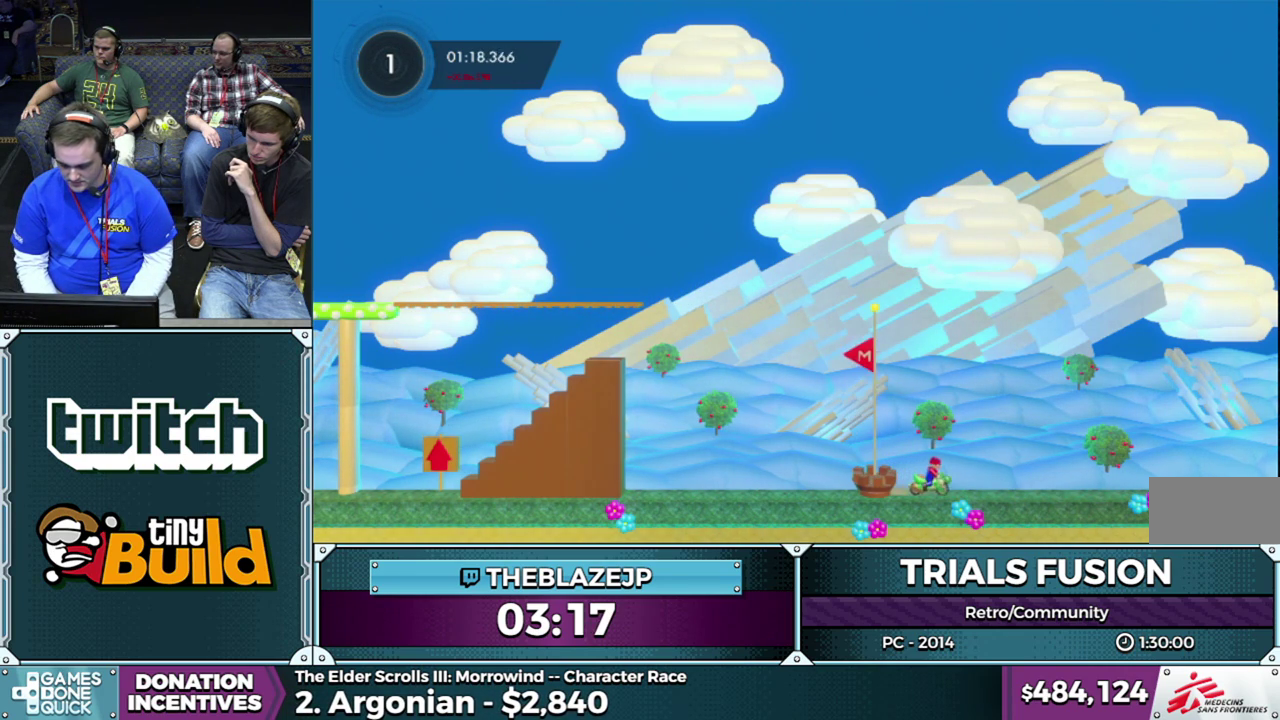
{"buttons": ["R2"], "left_stick": "left", "events": [[17, "left_stick", "center"], [217, "left_stick", "left"], [317, "left_stick", "center"], [400, "R2", "up"], [450, "R2", "down"], [500, "left_stick", "left"]]}
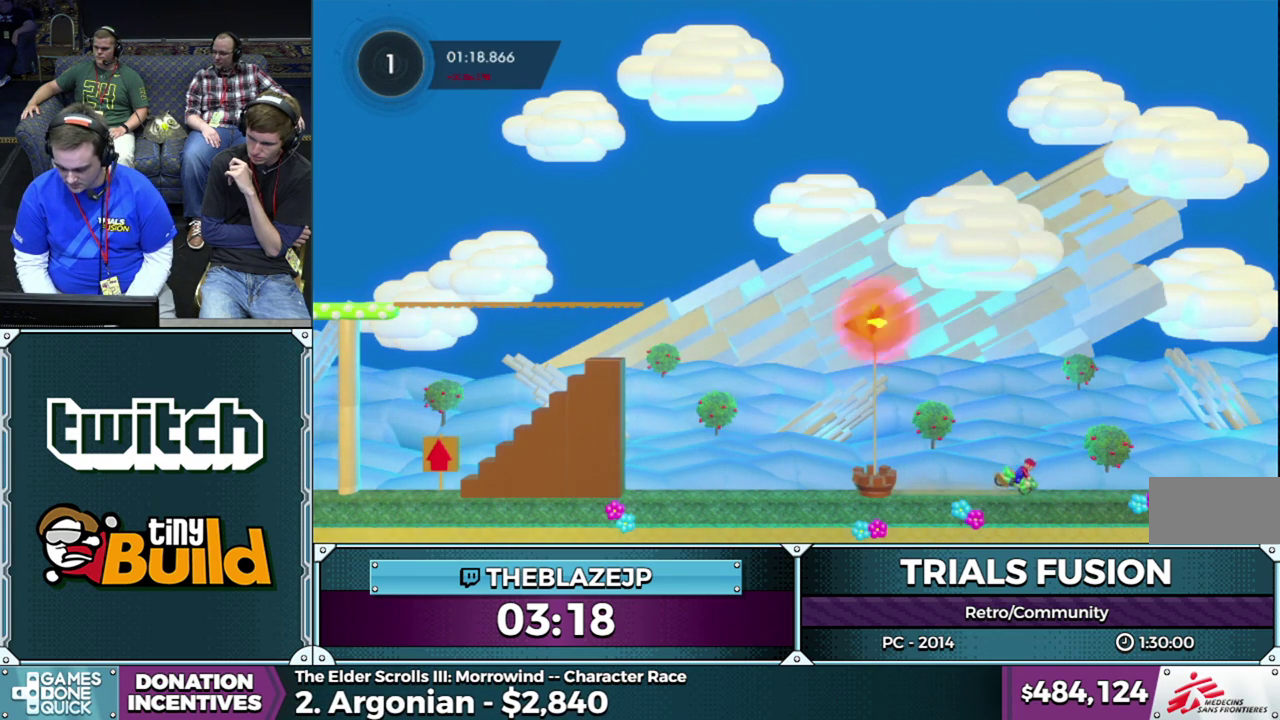
{"buttons": ["R2"], "left_stick": "center", "events": [[117, "R2", "up"], [150, "left_stick", "center"], [233, "R2", "down"], [400, "R2", "up"], [450, "R2", "down"]]}
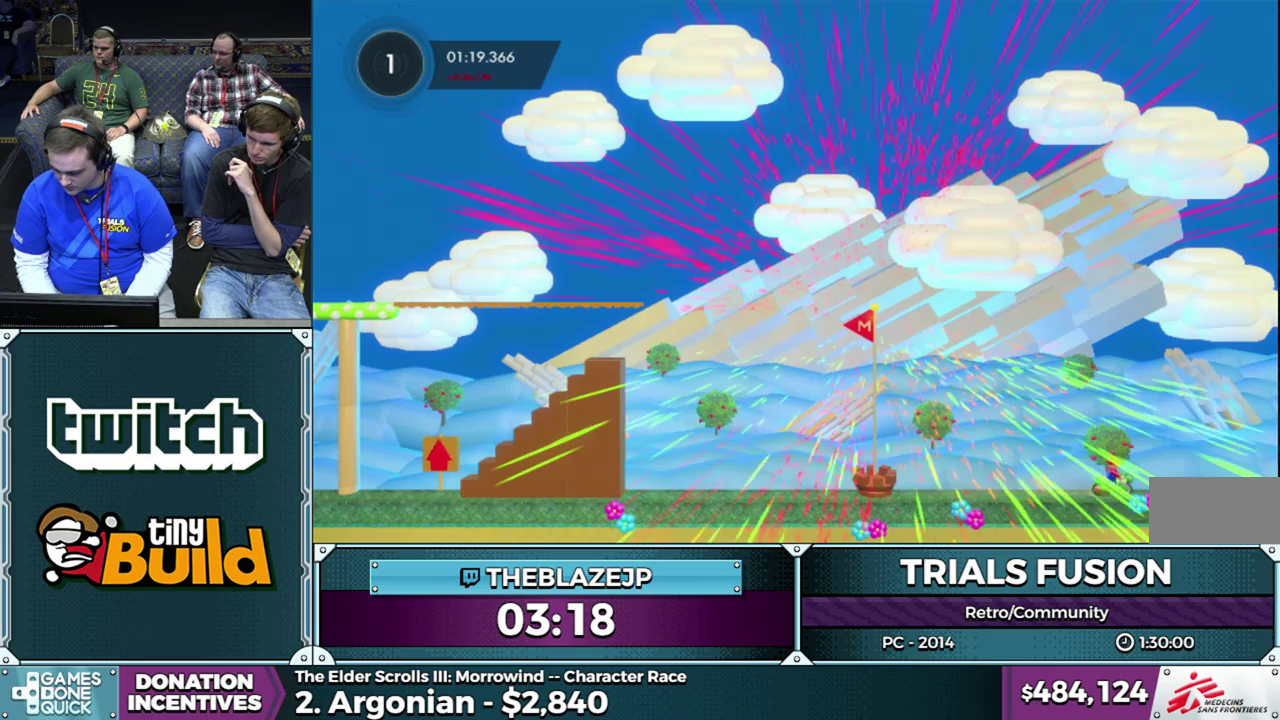
{"buttons": ["R2"], "left_stick": "center", "events": []}
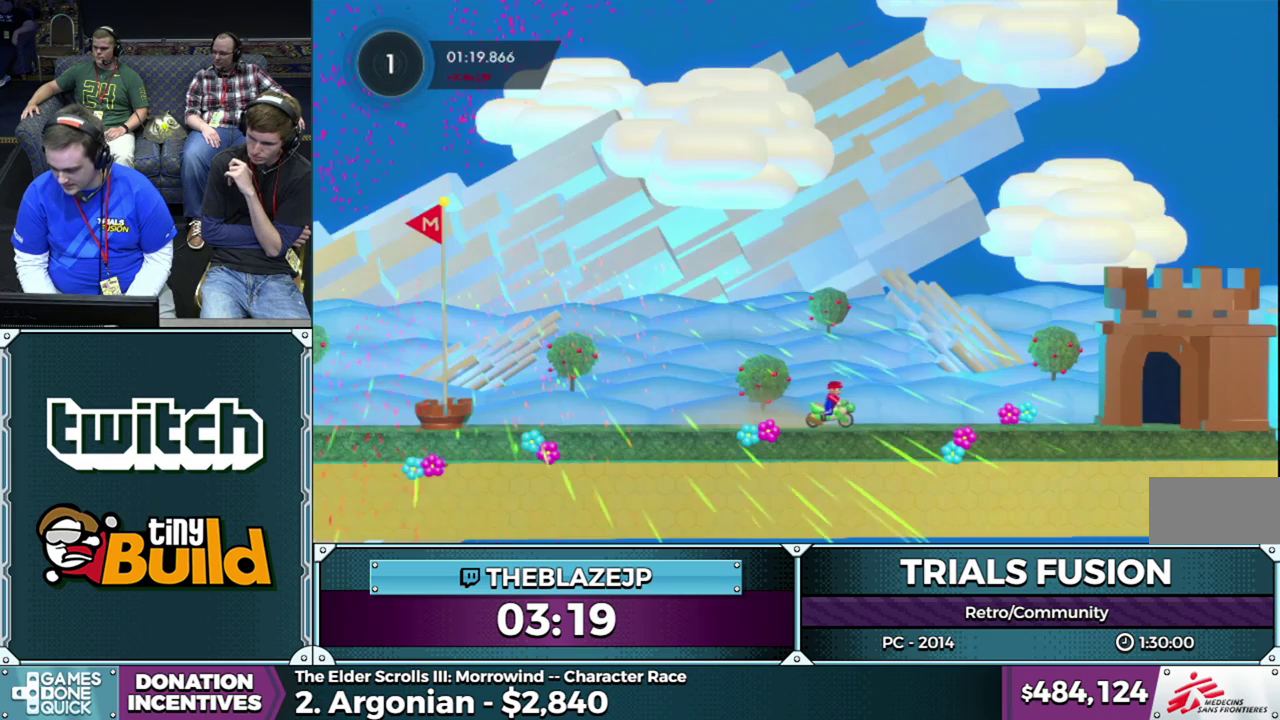
{"buttons": ["R2"], "left_stick": "center", "events": []}
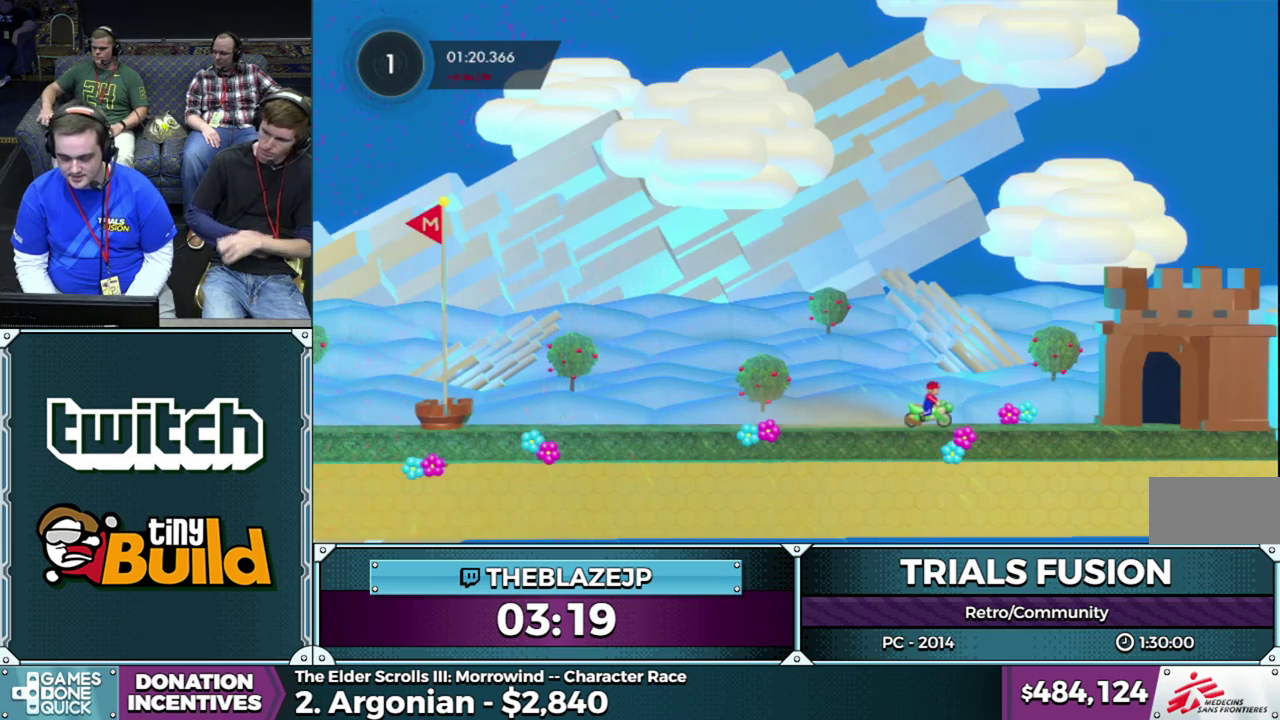
{"buttons": ["R2"], "left_stick": "center", "events": []}
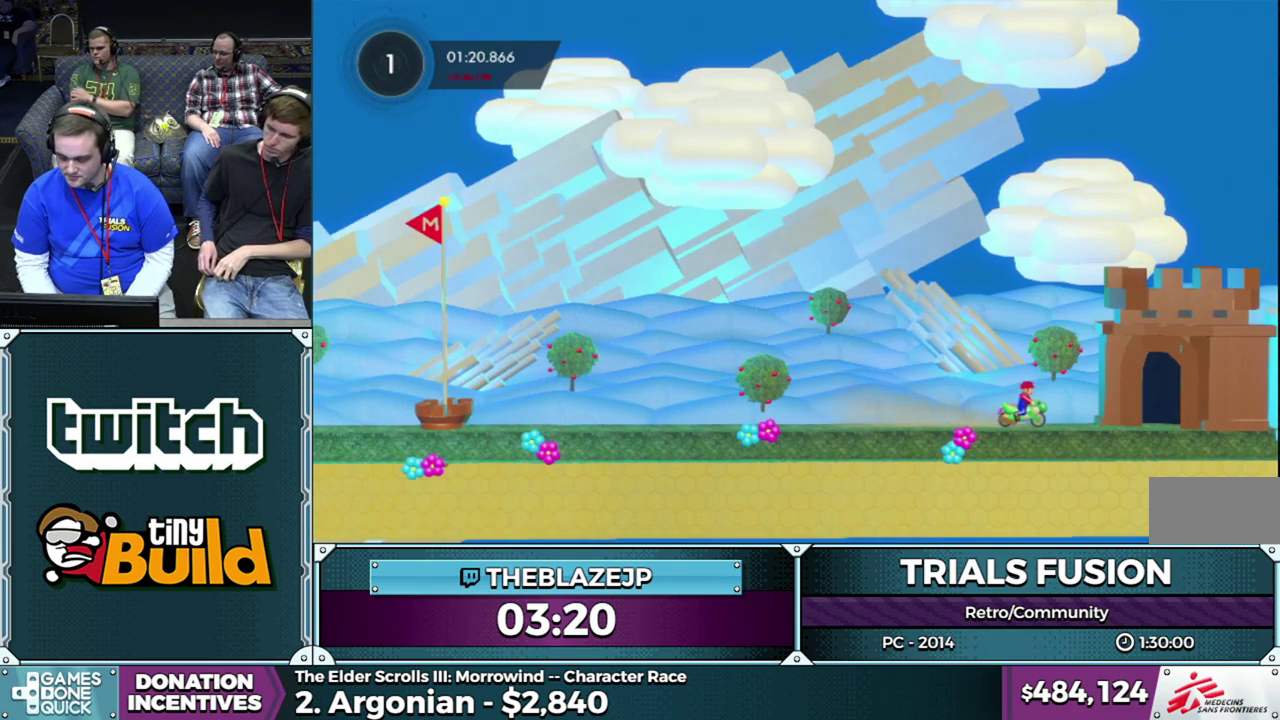
{"buttons": ["R2"], "left_stick": "center", "events": []}
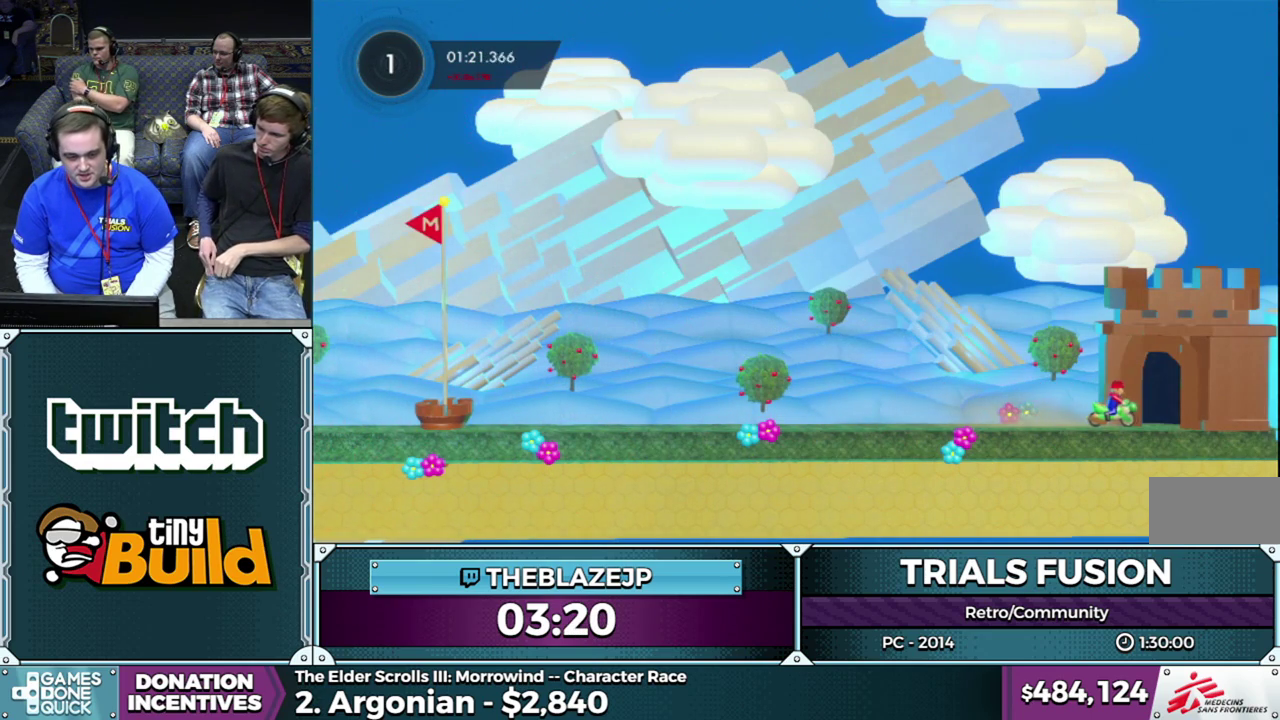
{"buttons": [], "left_stick": "center", "events": [[500, "R2", "up"]]}
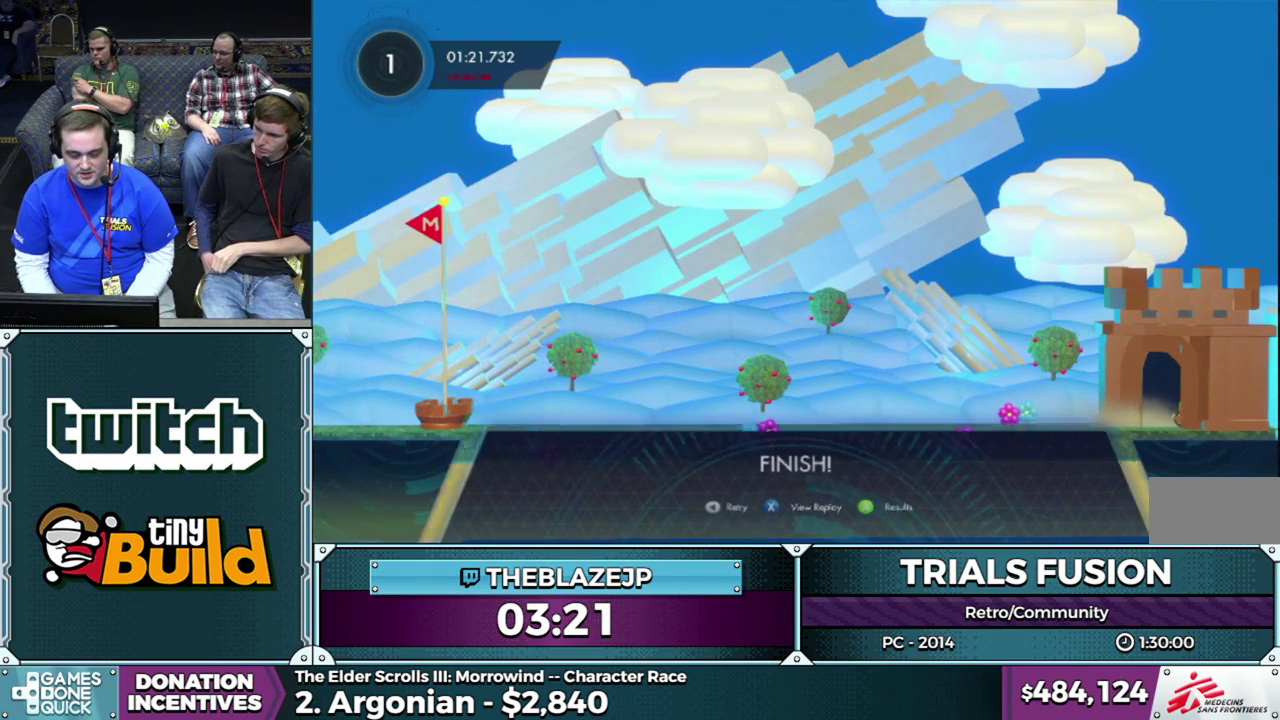
{"buttons": [], "left_stick": "center", "events": []}
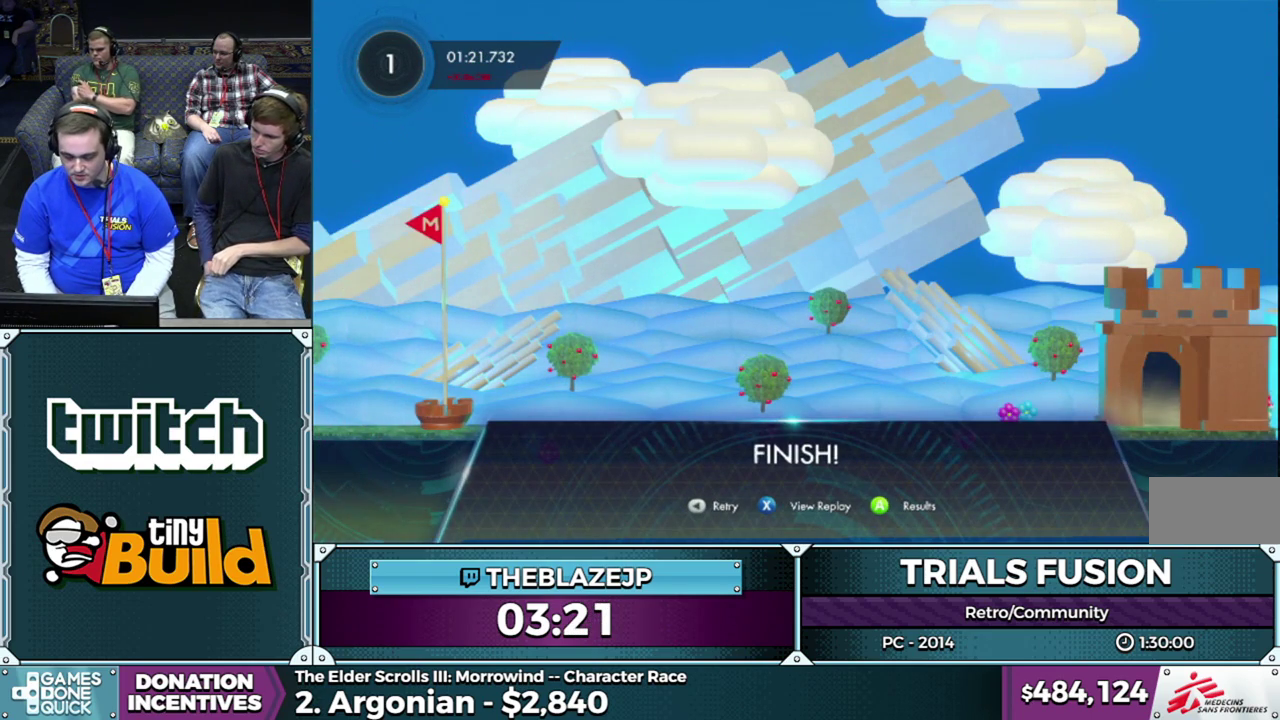
{"buttons": ["R2"], "left_stick": "center", "events": [[483, "R2", "down"]]}
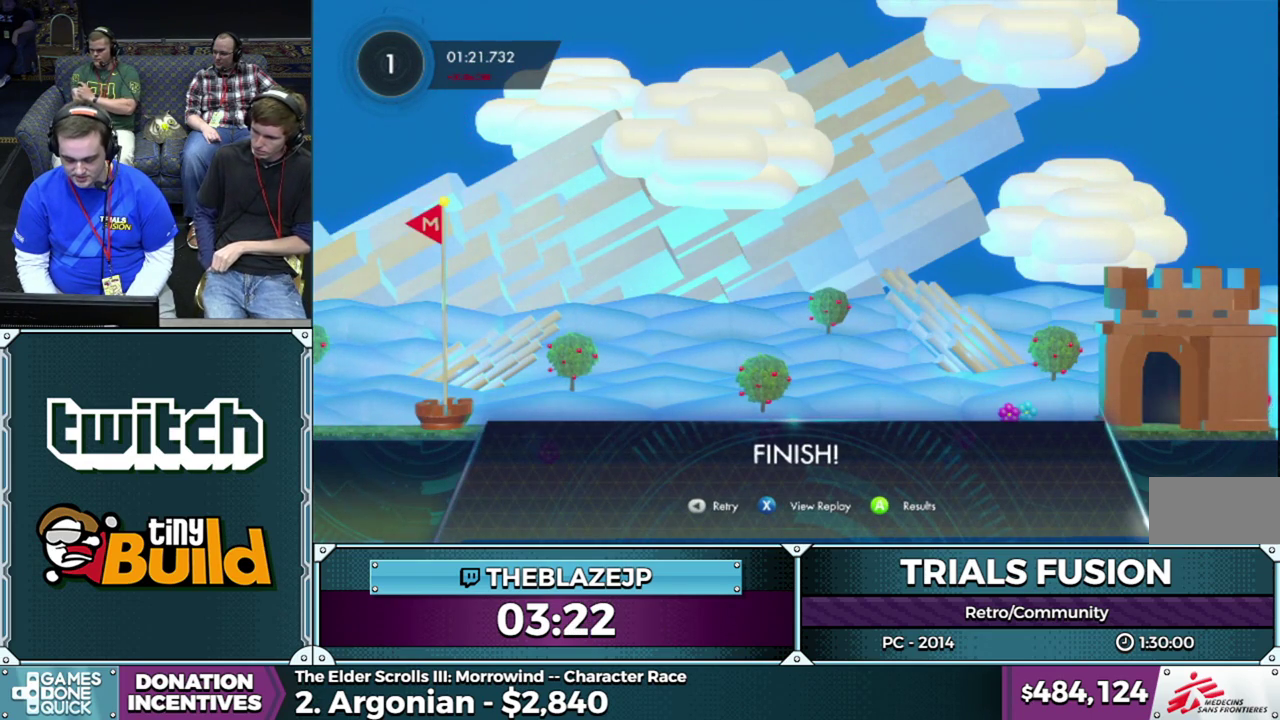
{"buttons": [], "left_stick": "center", "events": [[83, "R2", "up"]]}
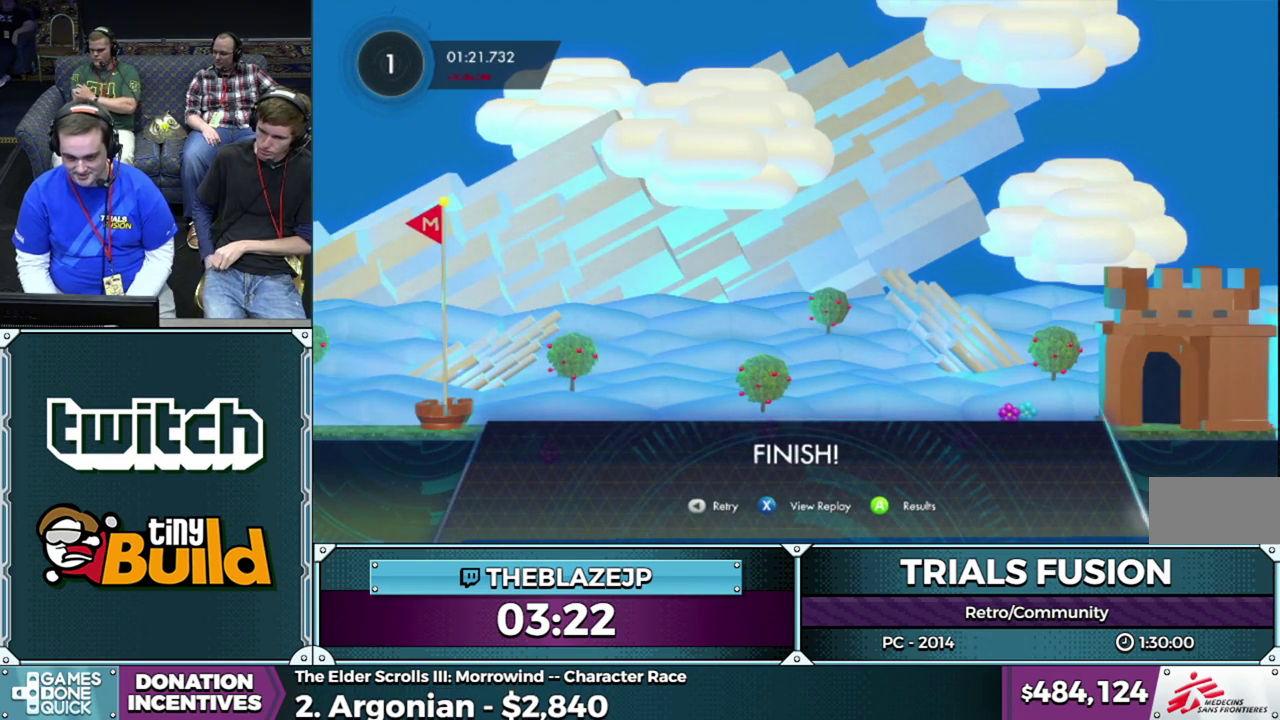
{"buttons": [], "left_stick": "center", "events": []}
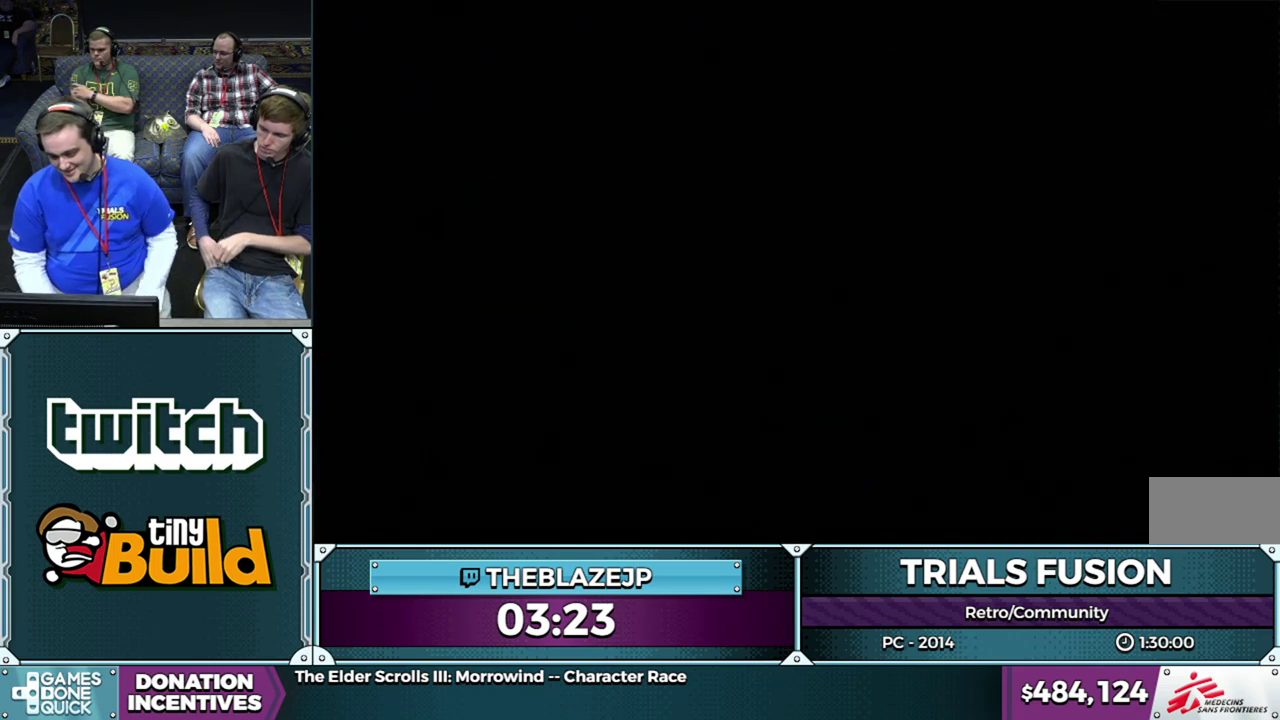
{"buttons": [], "left_stick": "center", "events": []}
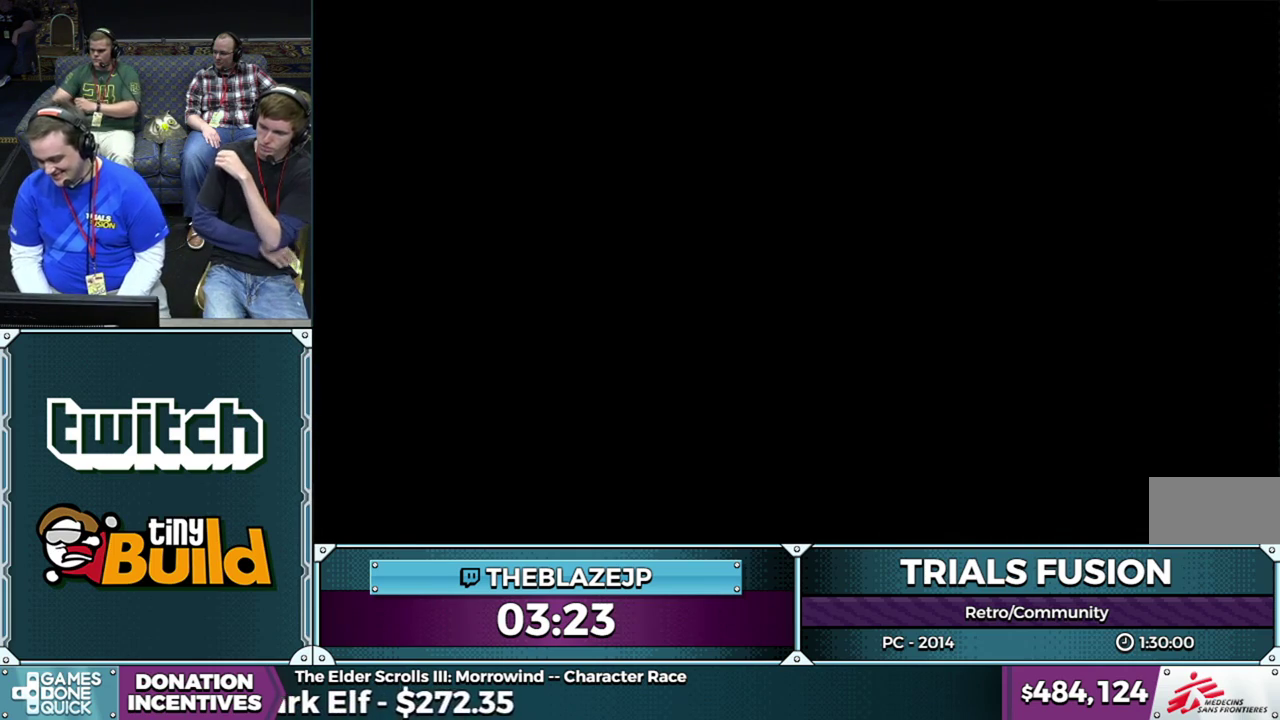
{"buttons": [], "left_stick": "center", "events": []}
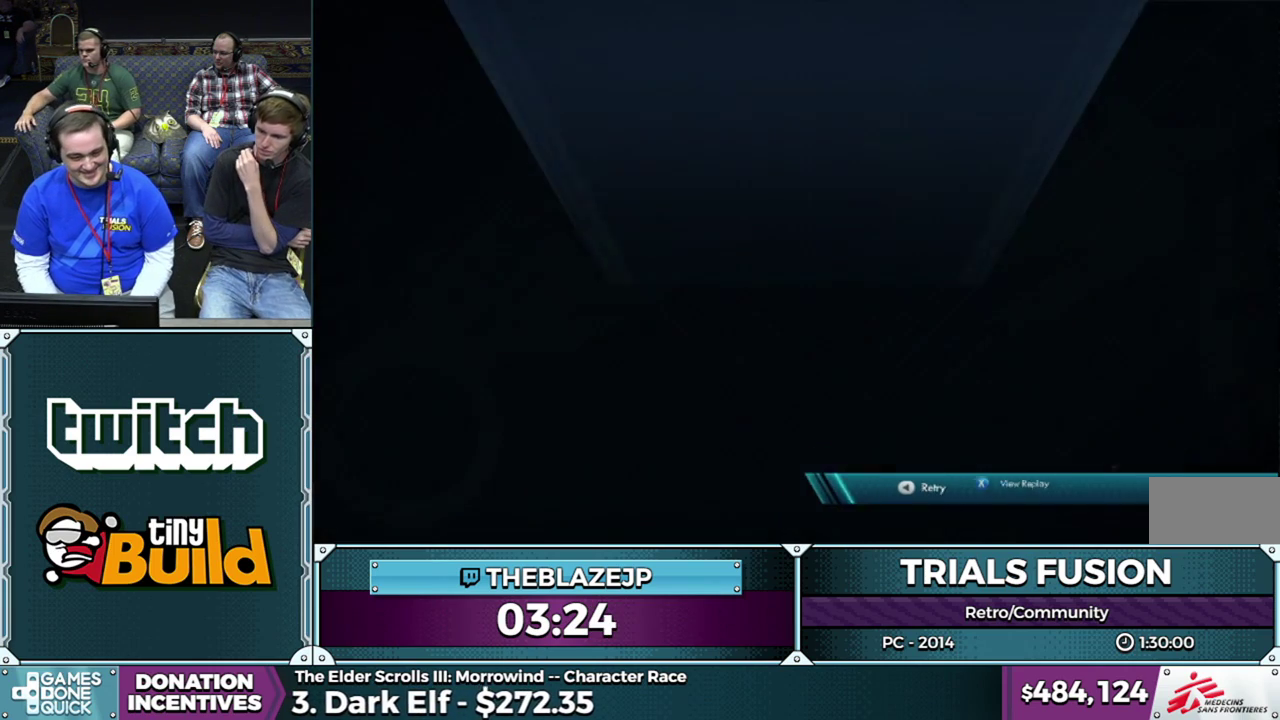
{"buttons": [], "left_stick": "center", "events": []}
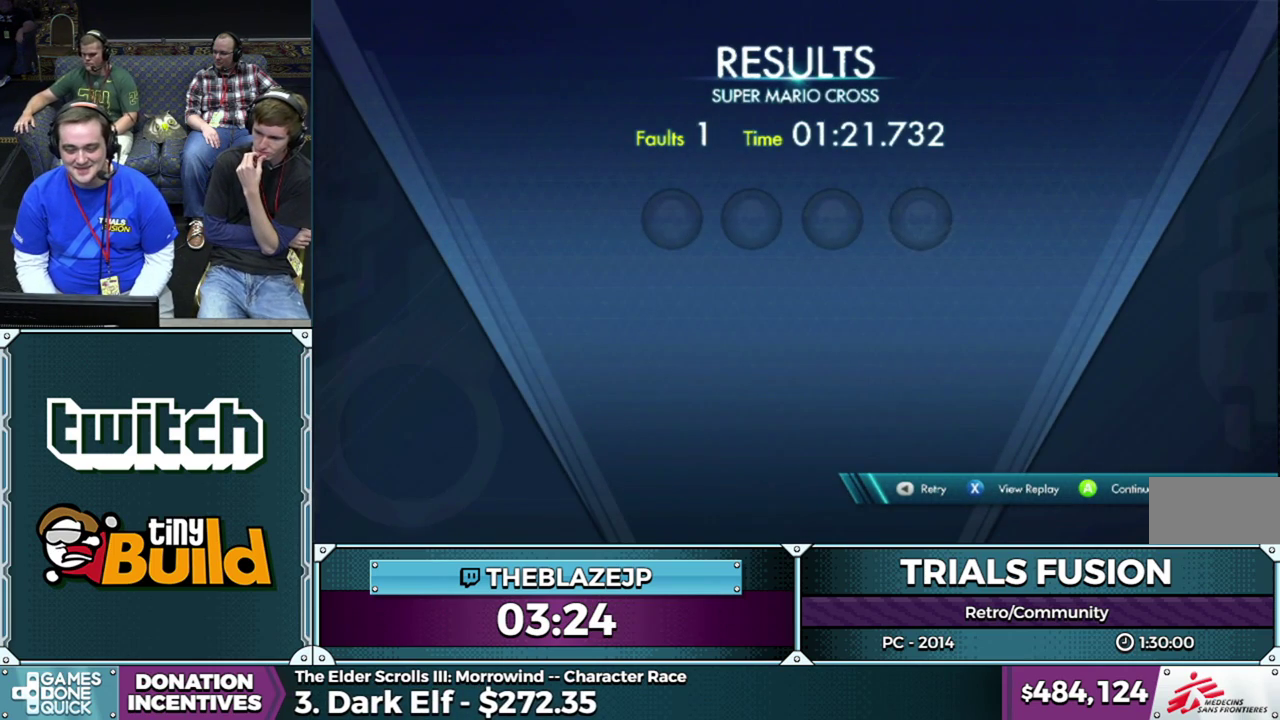
{"buttons": [], "left_stick": "center", "events": [[217, "R2", "down"], [300, "R2", "up"]]}
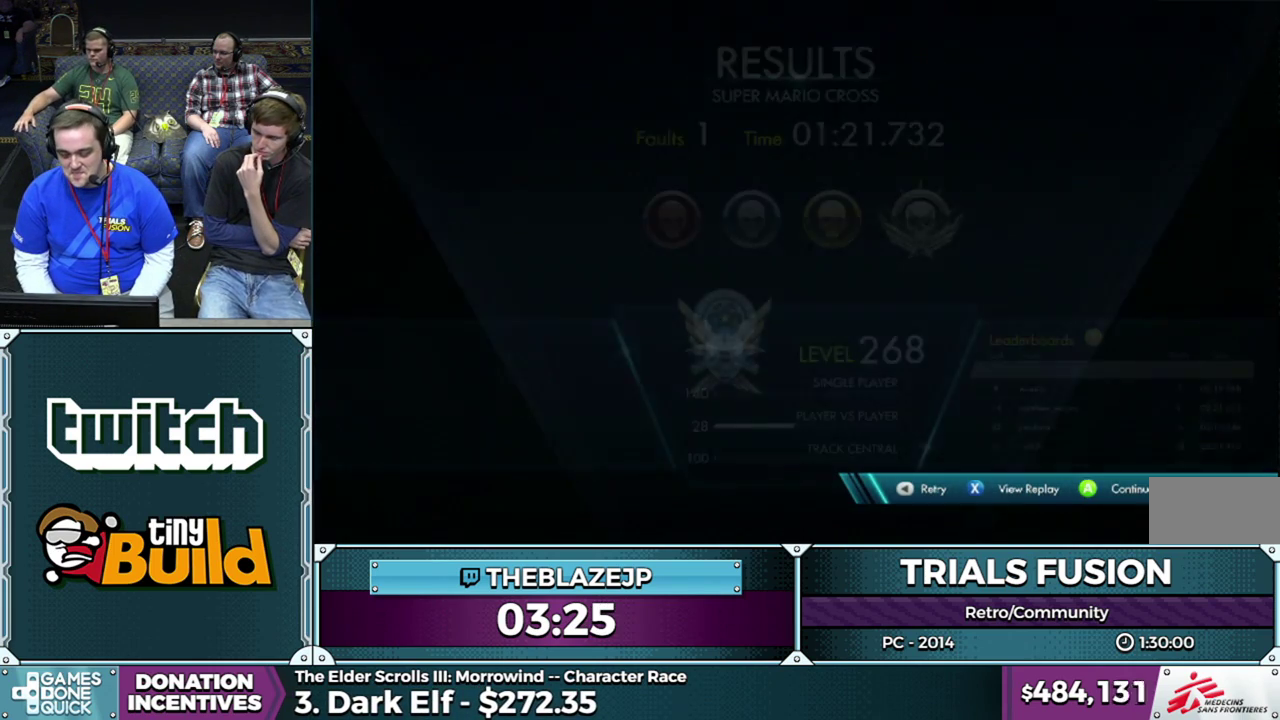
{"buttons": [], "left_stick": "center", "events": []}
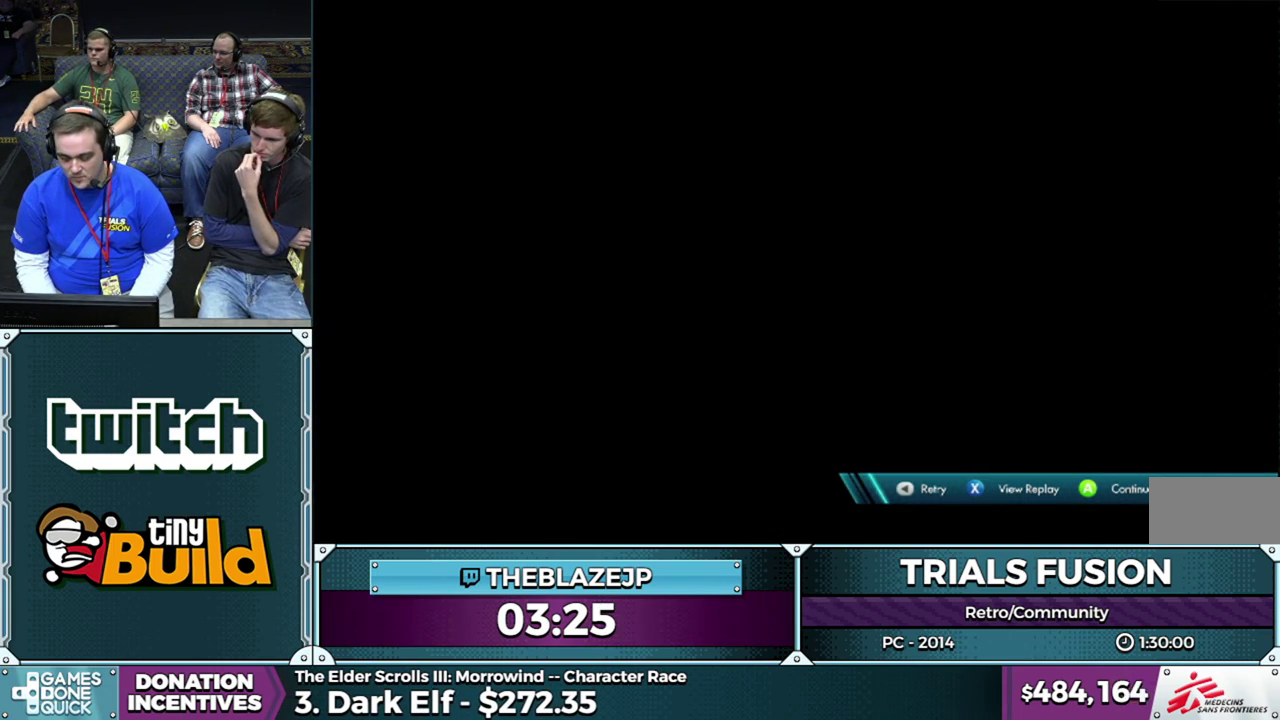
{"buttons": [], "left_stick": "center", "events": []}
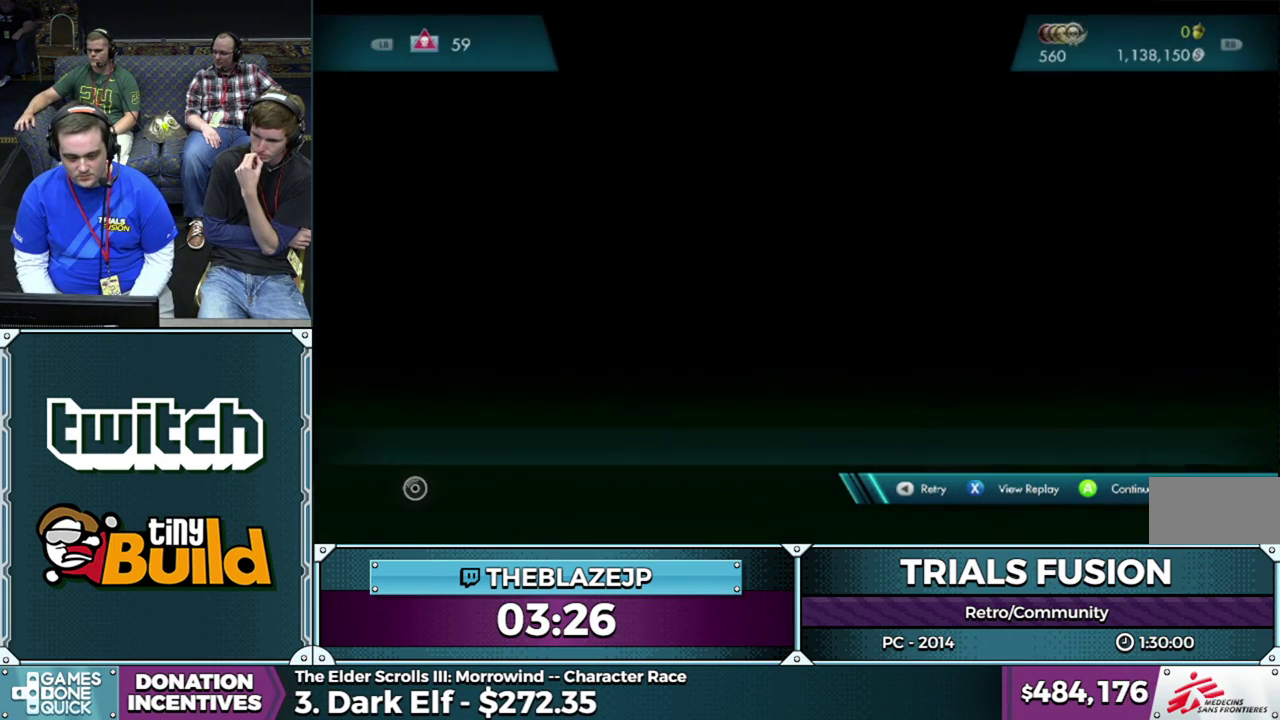
{"buttons": [], "left_stick": "center", "events": []}
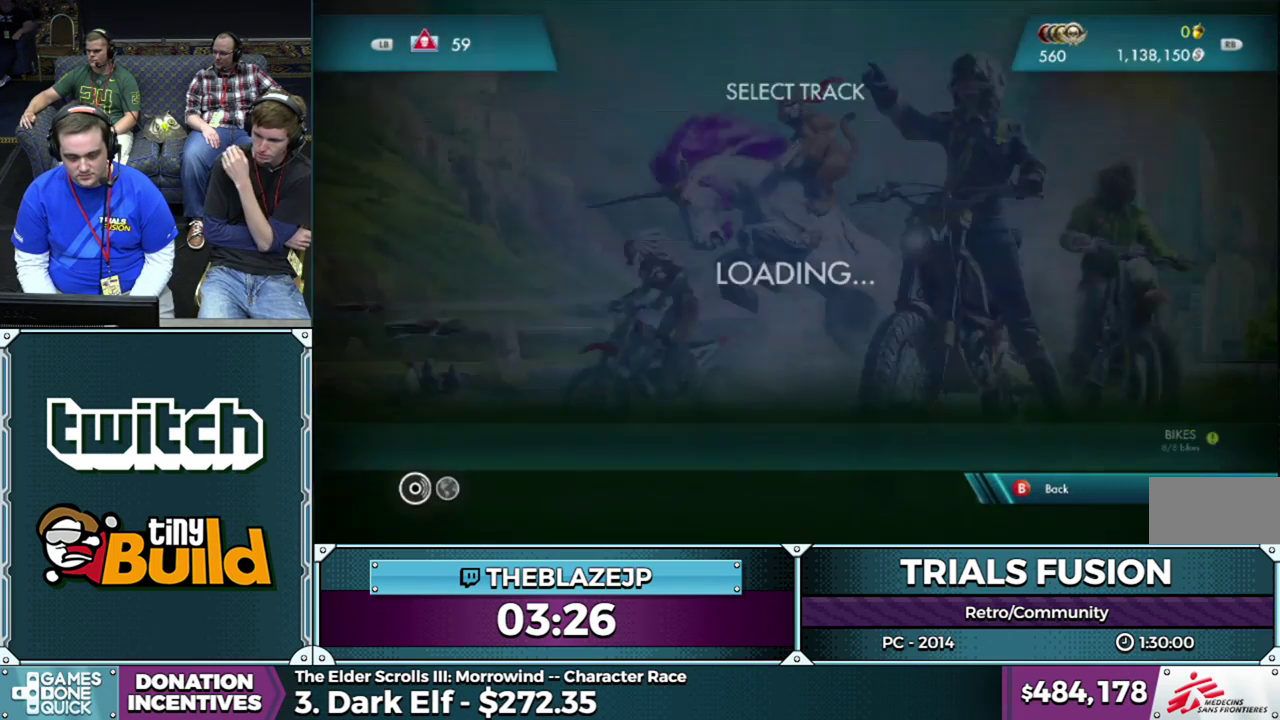
{"buttons": [], "left_stick": "right", "events": [[50, "left_stick", "right"], [183, "left_stick", "center"], [383, "left_stick", "right"]]}
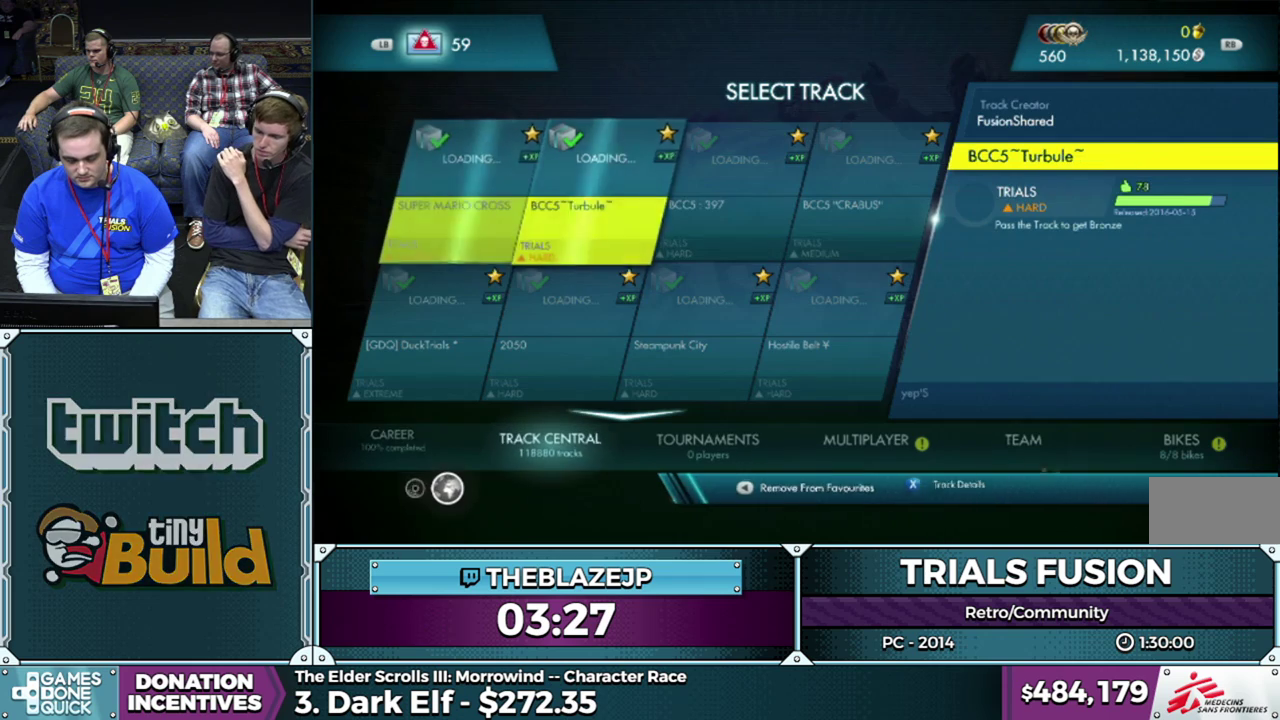
{"buttons": [], "left_stick": "center", "events": [[17, "left_stick", "center"], [167, "left_stick", "right"], [283, "left_stick", "center"], [367, "left_stick", "down"], [500, "left_stick", "center"]]}